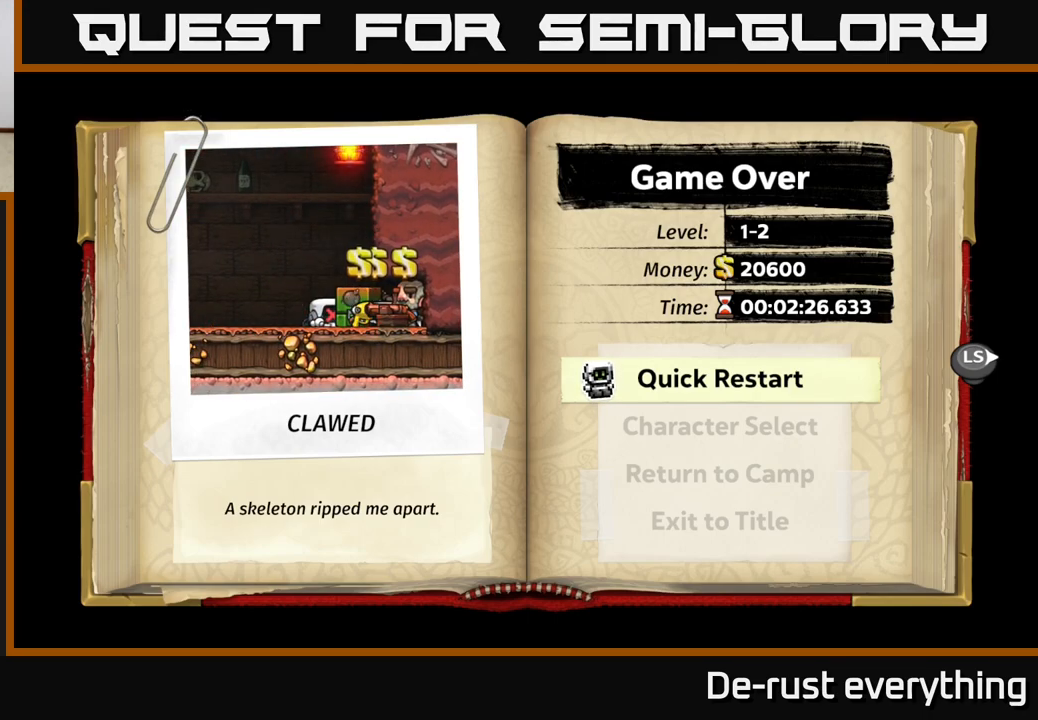
Gameplay with a controller (Xbox layout); each line is a JSON object with the inputs held at the frame after it. "events" lists button and stick changes between this image and that frame as [ms after this image, input, new state], when the widget could be followed in between.
{"buttons": [], "left_stick": "center", "right_stick": "center", "events": [[400, "A", "down"], [483, "A", "up"]]}
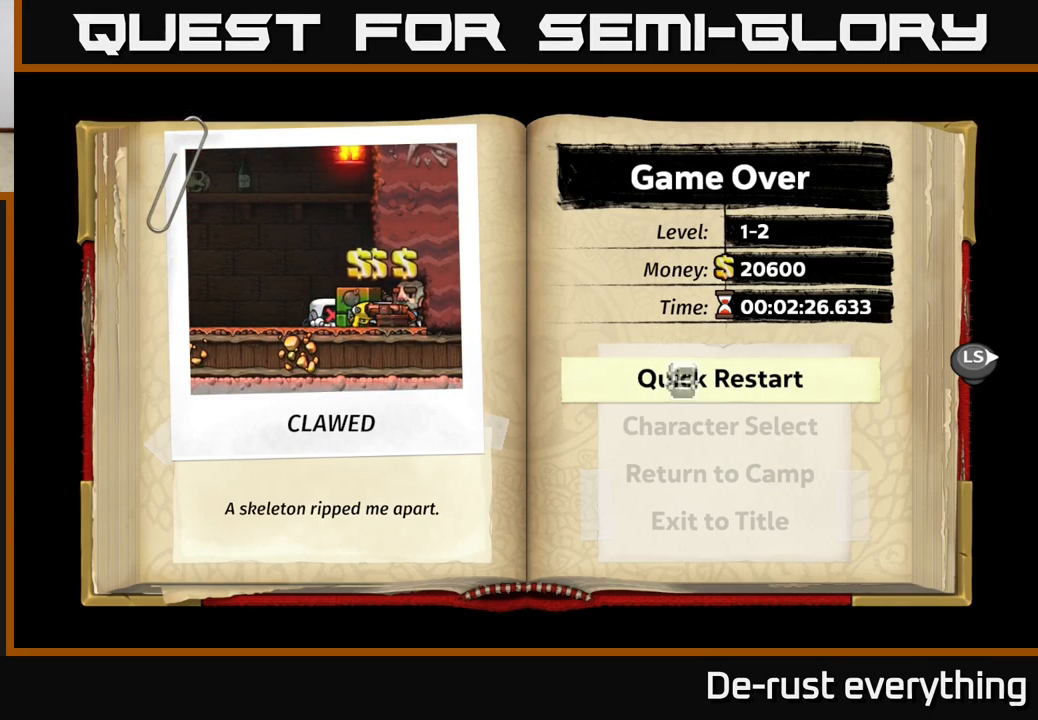
{"buttons": [], "left_stick": "center", "right_stick": "center", "events": []}
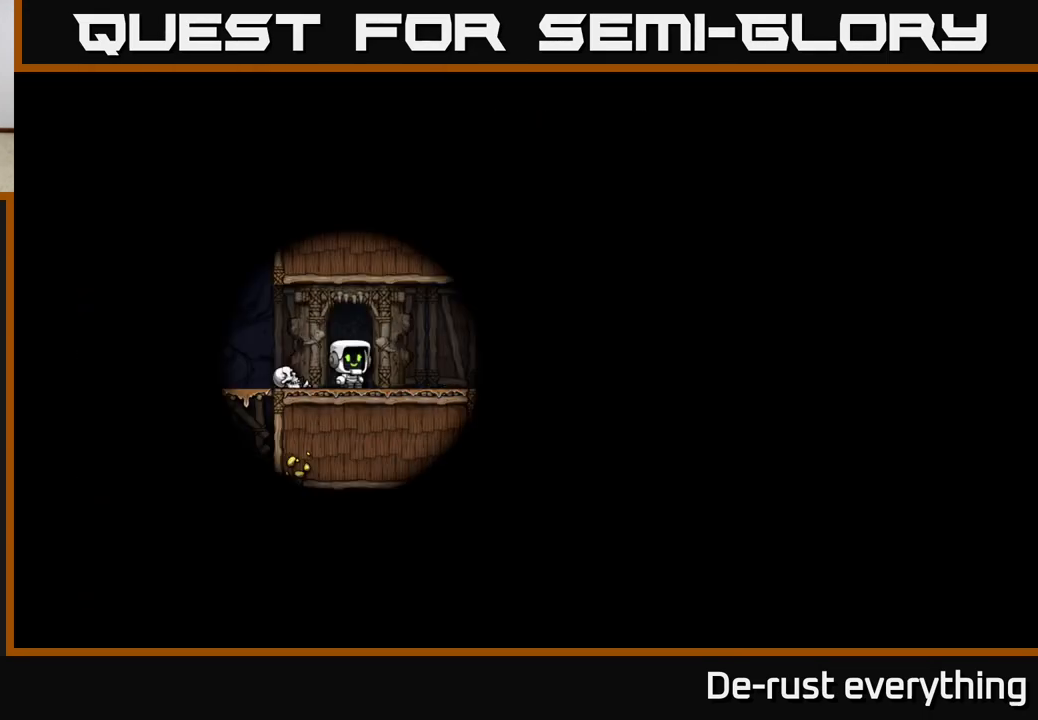
{"buttons": [], "left_stick": "center", "right_stick": "center", "events": []}
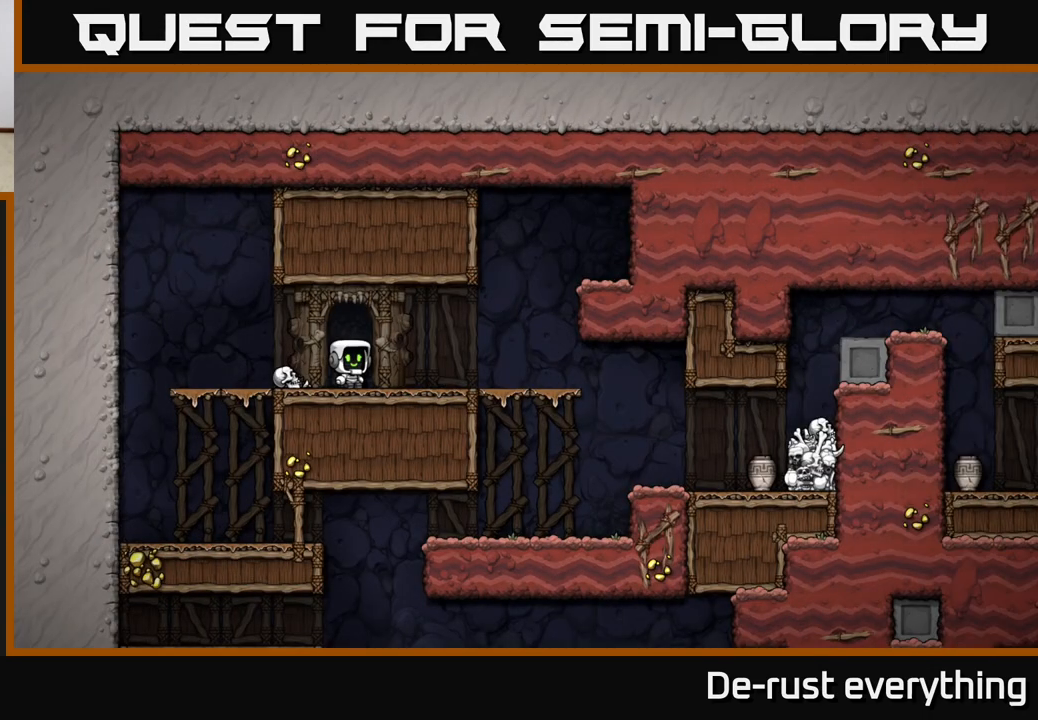
{"buttons": ["DPAD_RIGHT"], "left_stick": "center", "right_stick": "center", "events": [[483, "DPAD_RIGHT", "down"]]}
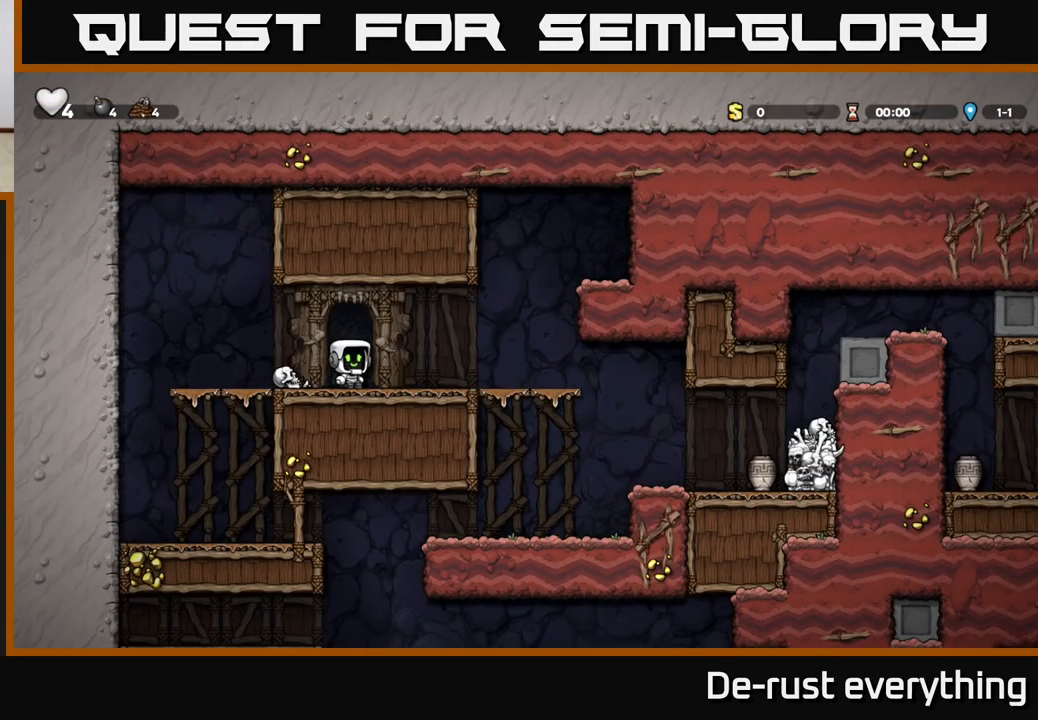
{"buttons": ["DPAD_RIGHT"], "left_stick": "center", "right_stick": "center", "events": []}
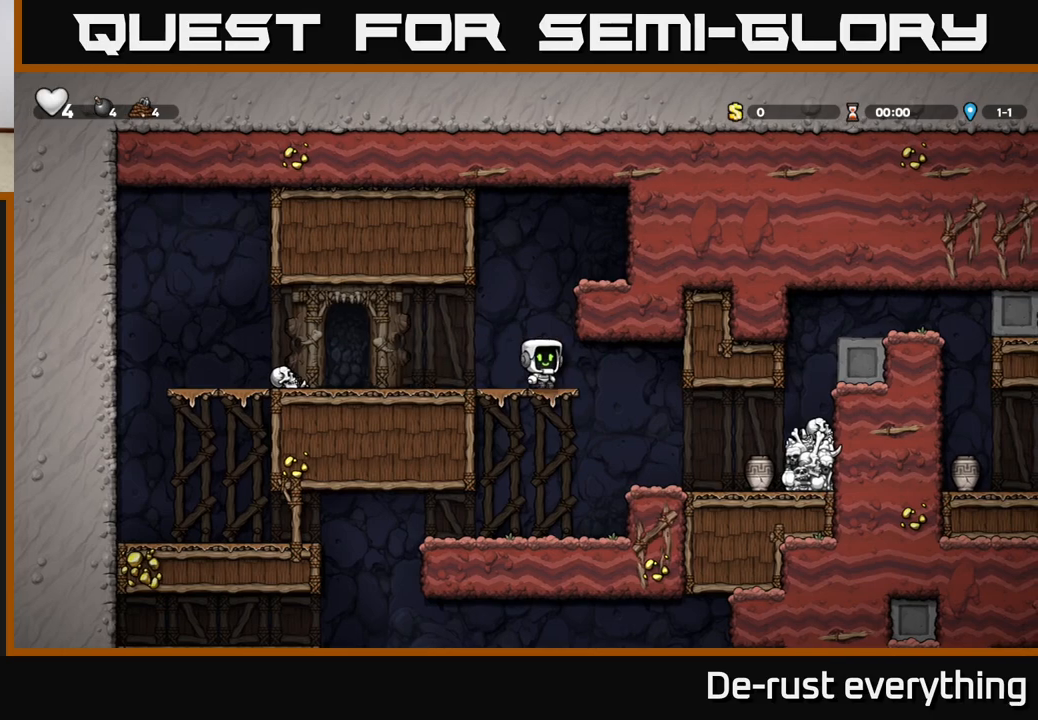
{"buttons": [], "left_stick": "center", "right_stick": "center", "events": [[167, "DPAD_RIGHT", "up"]]}
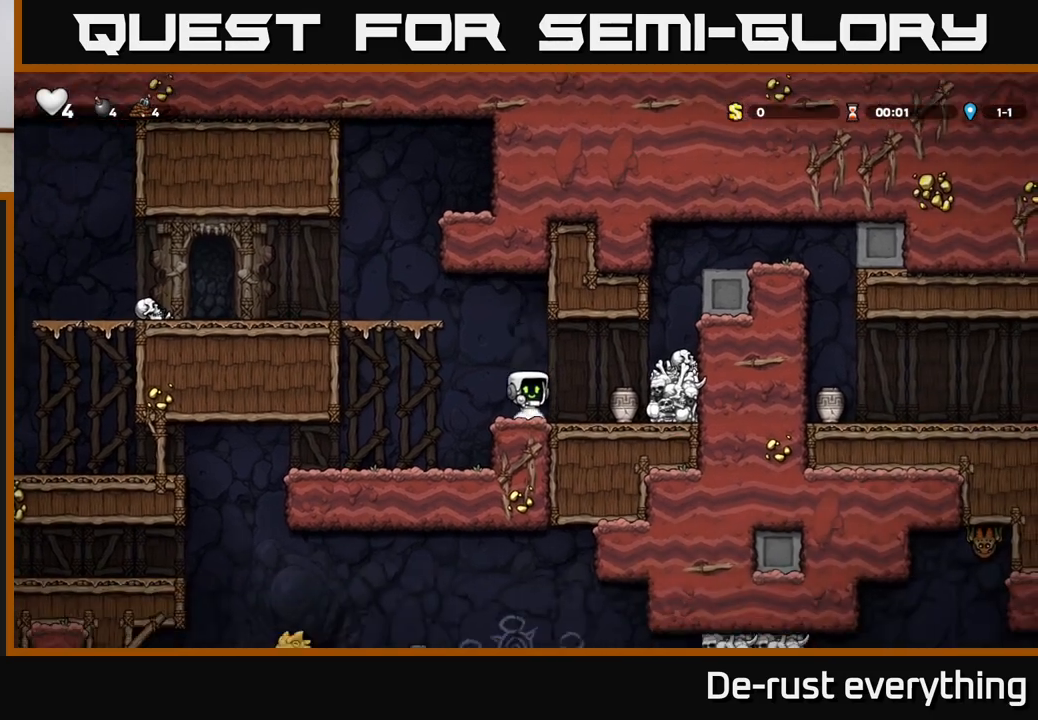
{"buttons": [], "left_stick": "center", "right_stick": "center", "events": [[100, "DPAD_RIGHT", "down"], [267, "DPAD_RIGHT", "up"]]}
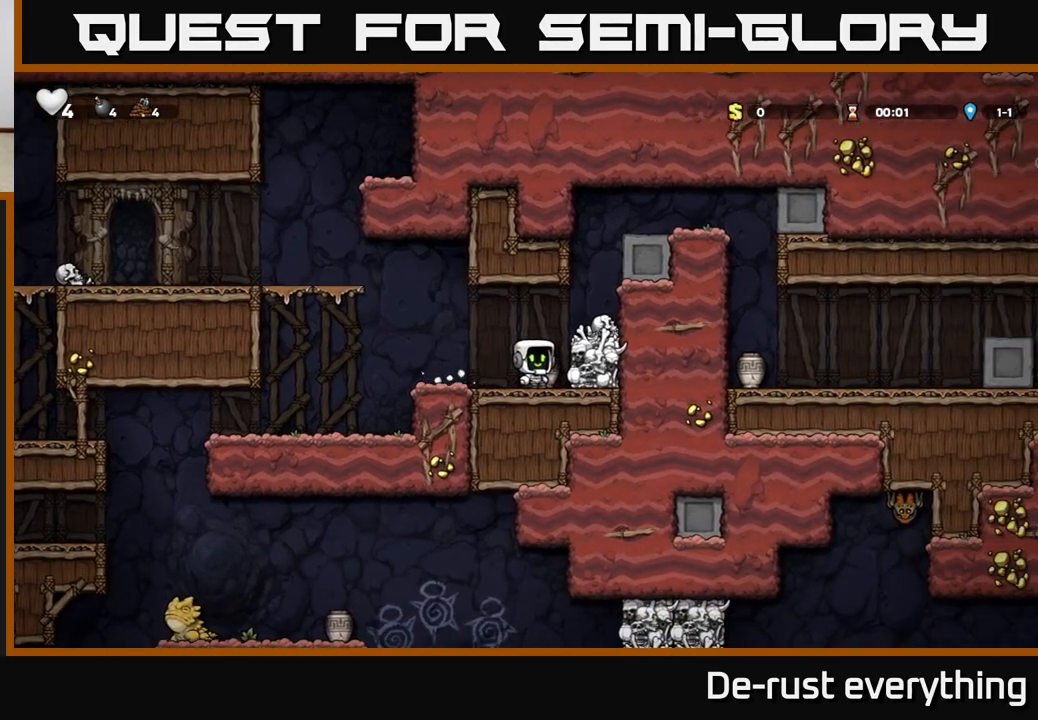
{"buttons": [], "left_stick": "center", "right_stick": "center", "events": [[67, "DPAD_RIGHT", "down"], [100, "DPAD_DOWN", "down"], [117, "DPAD_RIGHT", "up"], [167, "X", "down"], [250, "DPAD_DOWN", "up"], [267, "X", "up"], [300, "DPAD_LEFT", "down"], [400, "DPAD_LEFT", "up"], [417, "X", "down"], [467, "X", "up"]]}
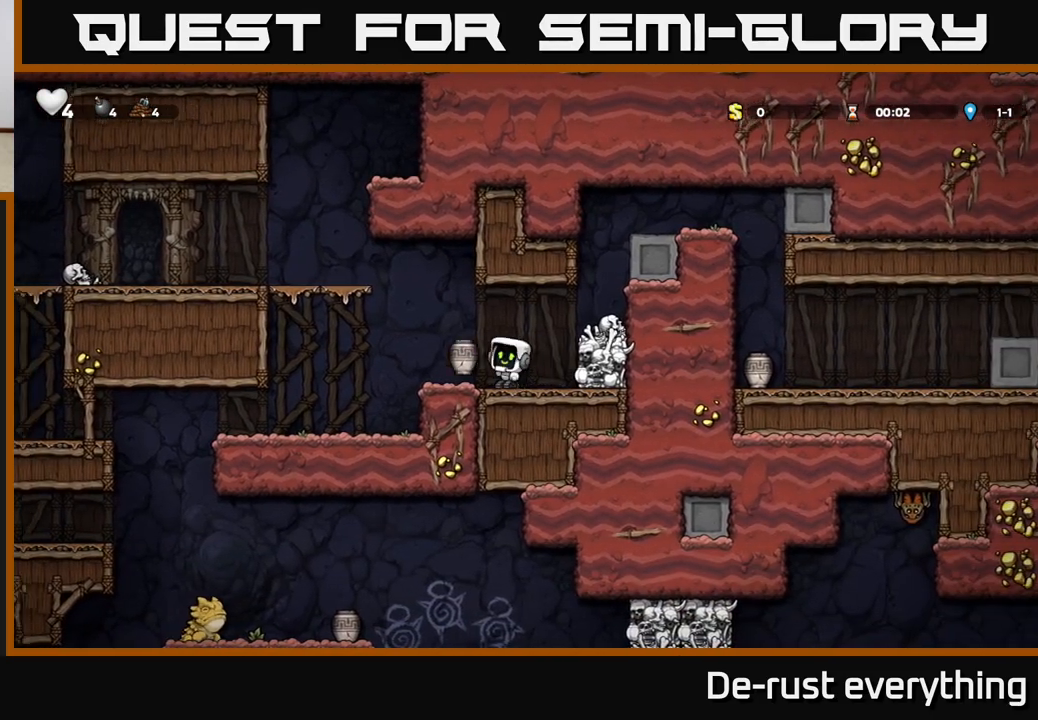
{"buttons": ["A", "DPAD_LEFT"], "left_stick": "center", "right_stick": "center", "events": [[333, "DPAD_LEFT", "down"], [450, "A", "down"]]}
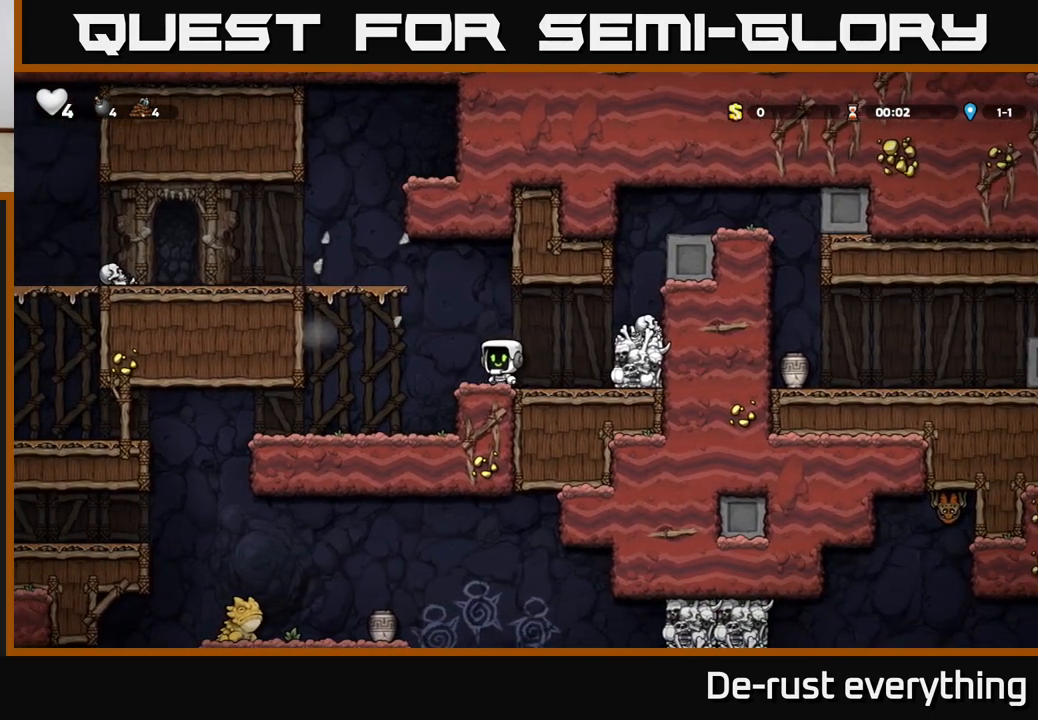
{"buttons": ["DPAD_RIGHT"], "left_stick": "center", "right_stick": "center", "events": [[33, "A", "up"], [233, "DPAD_LEFT", "up"], [400, "DPAD_RIGHT", "down"]]}
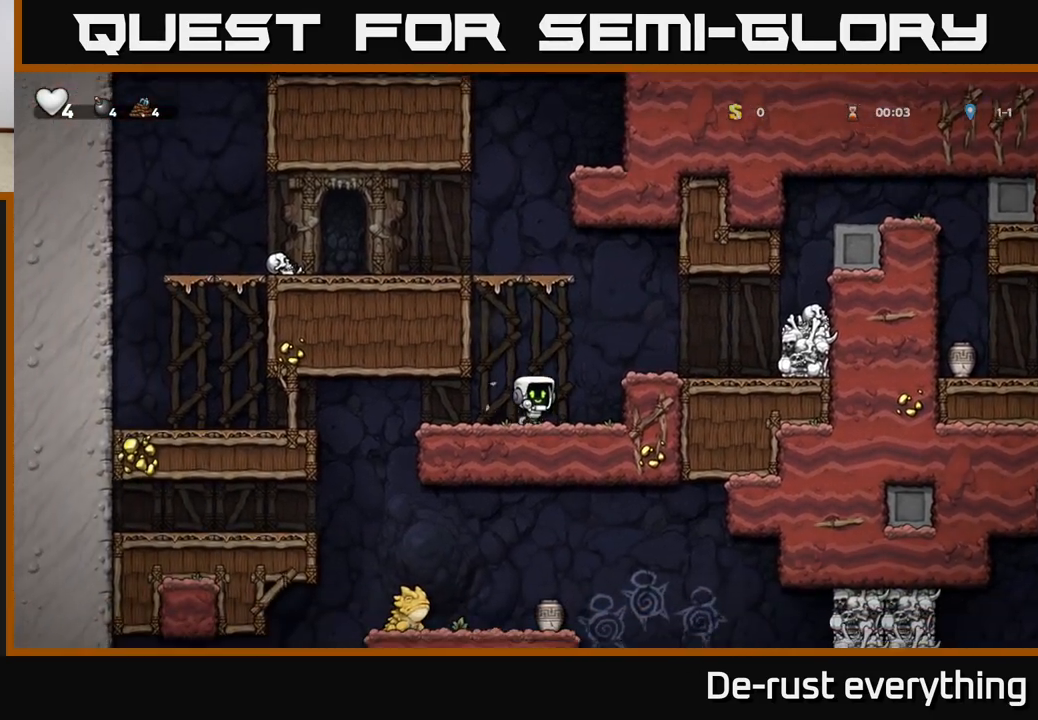
{"buttons": ["A", "DPAD_RIGHT"], "left_stick": "center", "right_stick": "center", "events": [[17, "A", "down"], [183, "A", "up"], [433, "A", "down"]]}
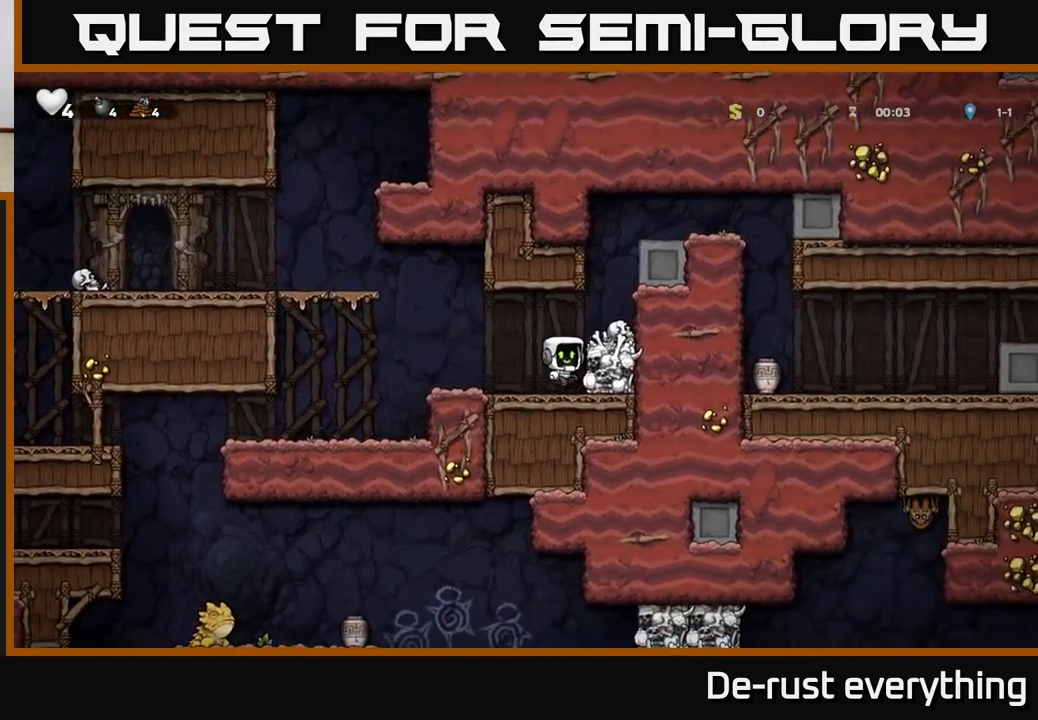
{"buttons": ["DPAD_RIGHT"], "left_stick": "center", "right_stick": "center", "events": [[83, "A", "up"], [317, "A", "down"], [483, "A", "up"]]}